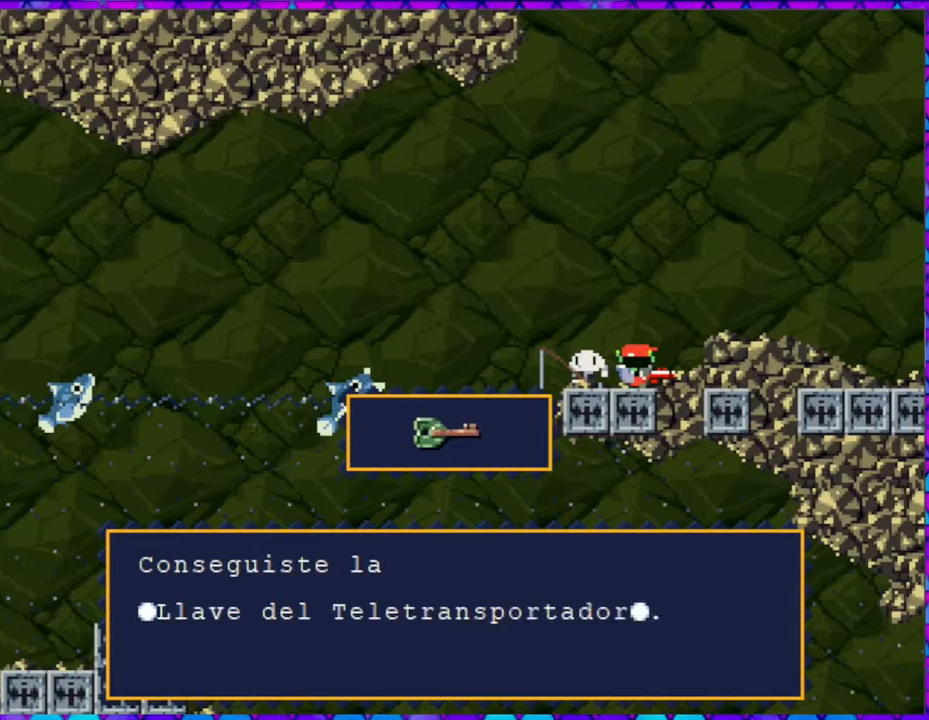
Gameplay with a controller (Nintendo layout); each line is a JSON object with the inputs held at the frame after it. "events" lists button and stick changes between this image and that frame as [ms after this image, input, new state], when the widget could be followed in between. Not read: L3 R3 left_stick.
{"buttons": [], "right_stick": "center", "events": [[383, "B", "up"]]}
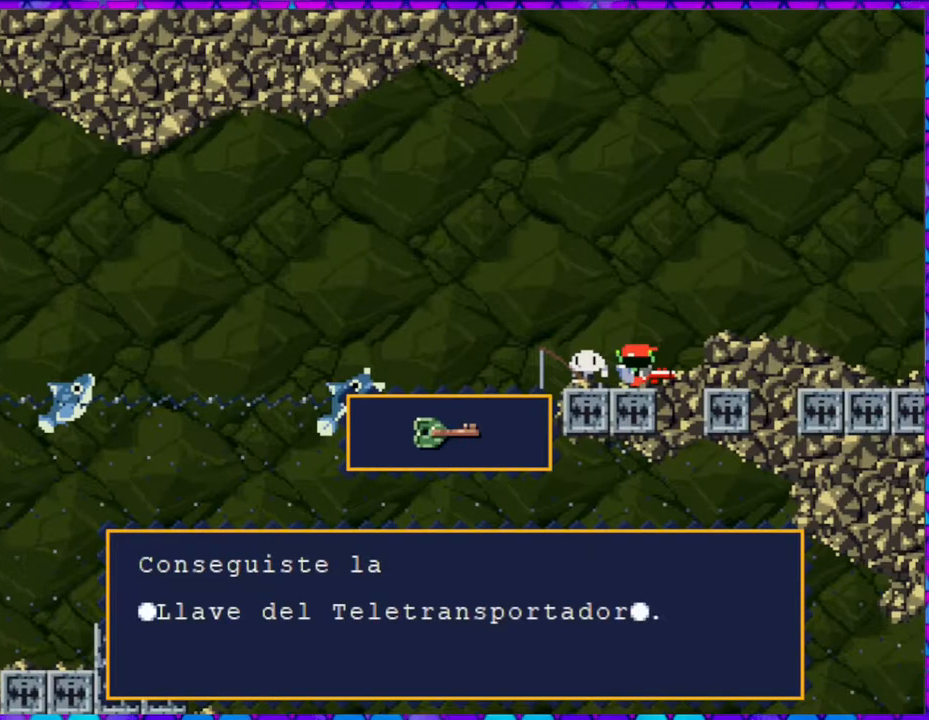
{"buttons": [], "right_stick": "center", "events": []}
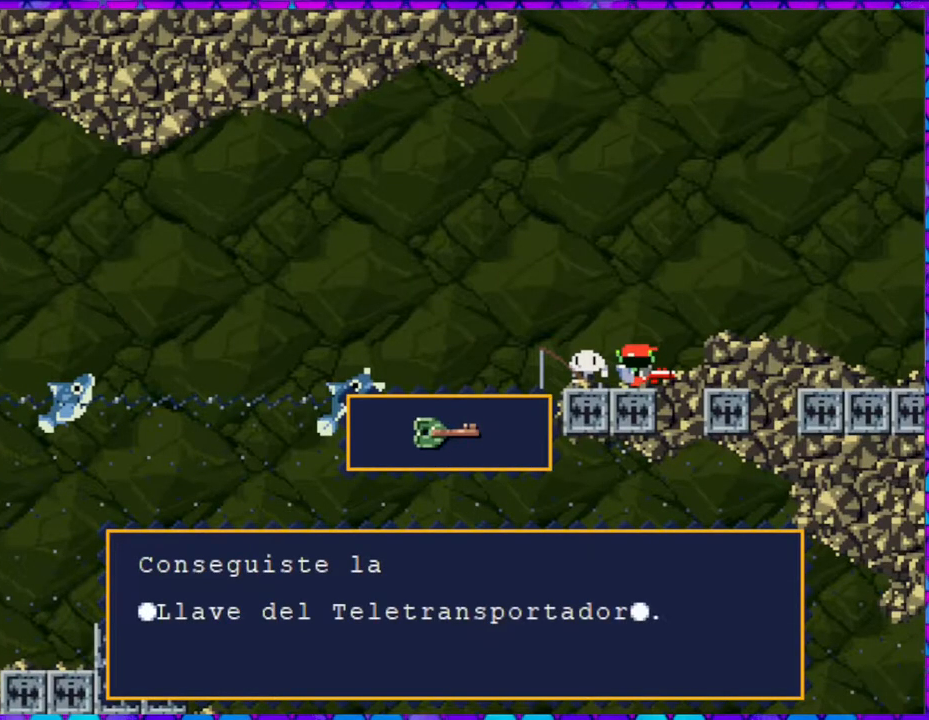
{"buttons": [], "right_stick": "center", "events": []}
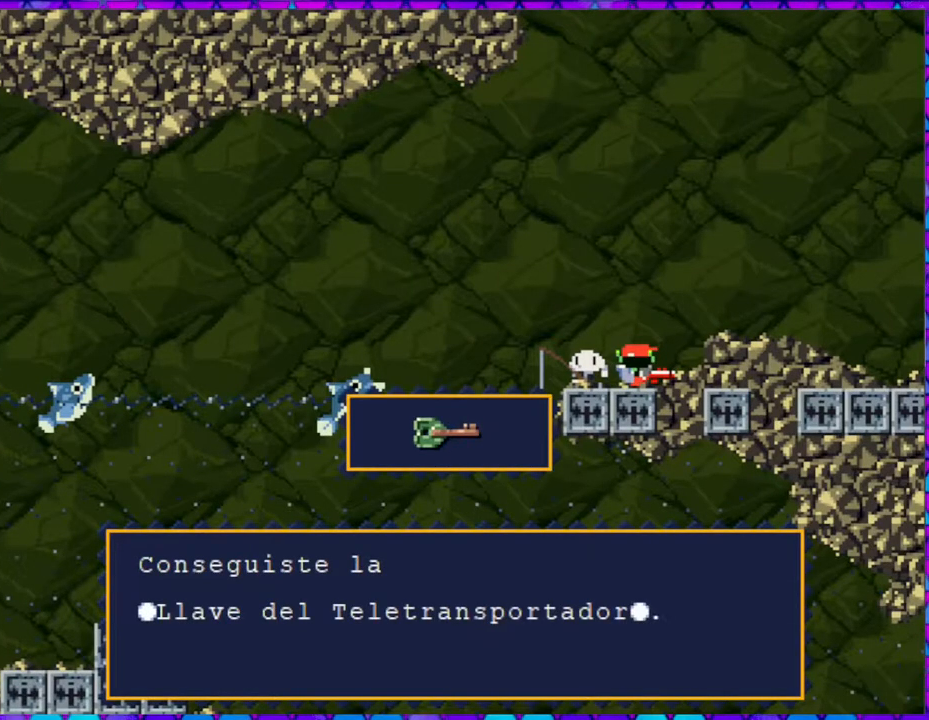
{"buttons": [], "right_stick": "center", "events": []}
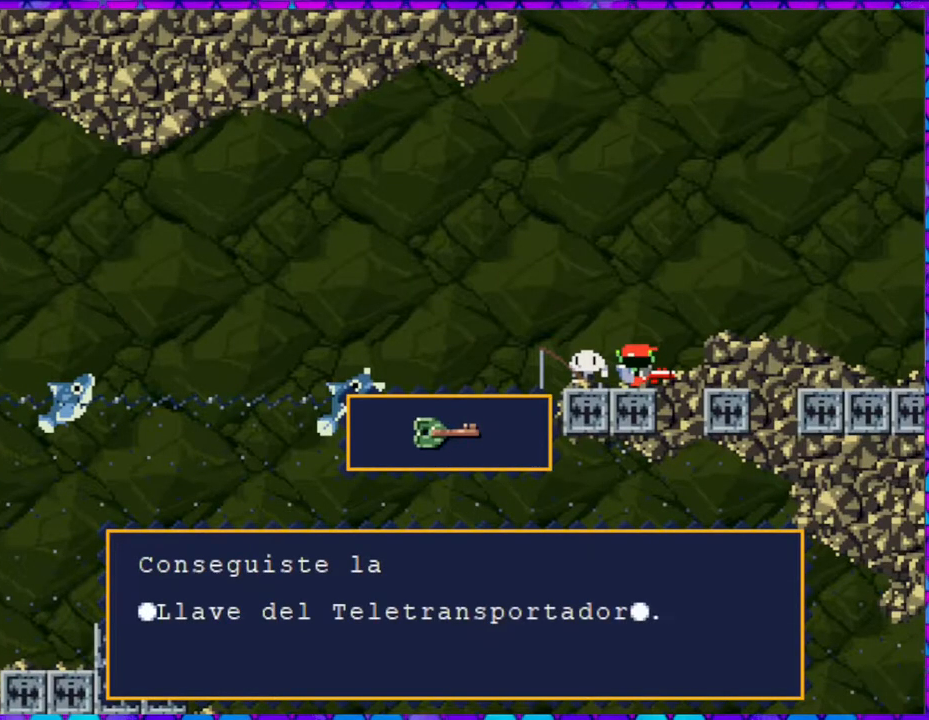
{"buttons": [], "right_stick": "center", "events": []}
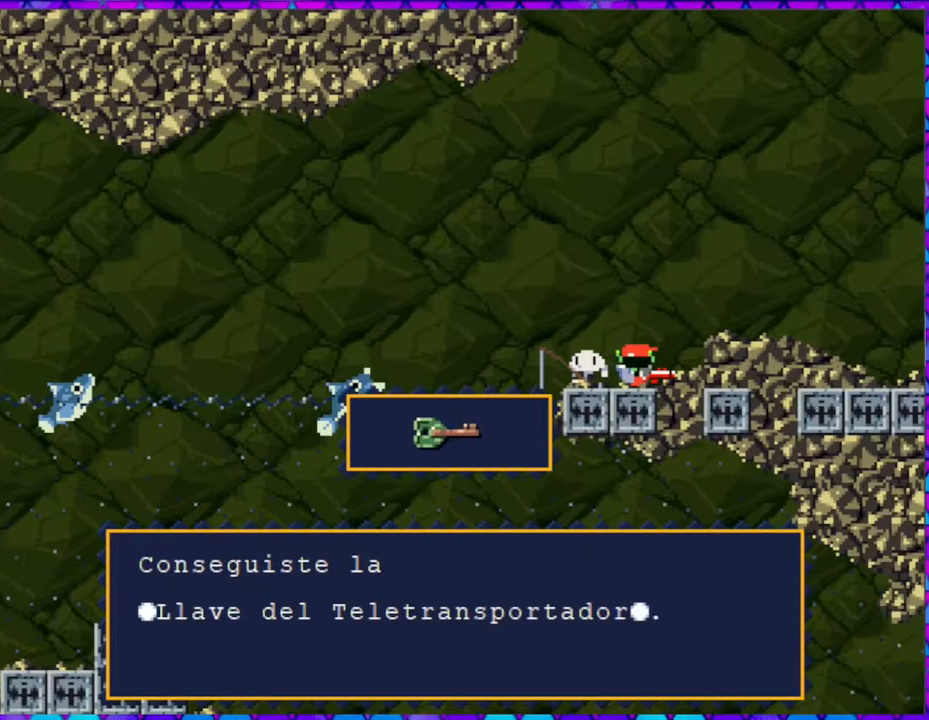
{"buttons": [], "right_stick": "center", "events": []}
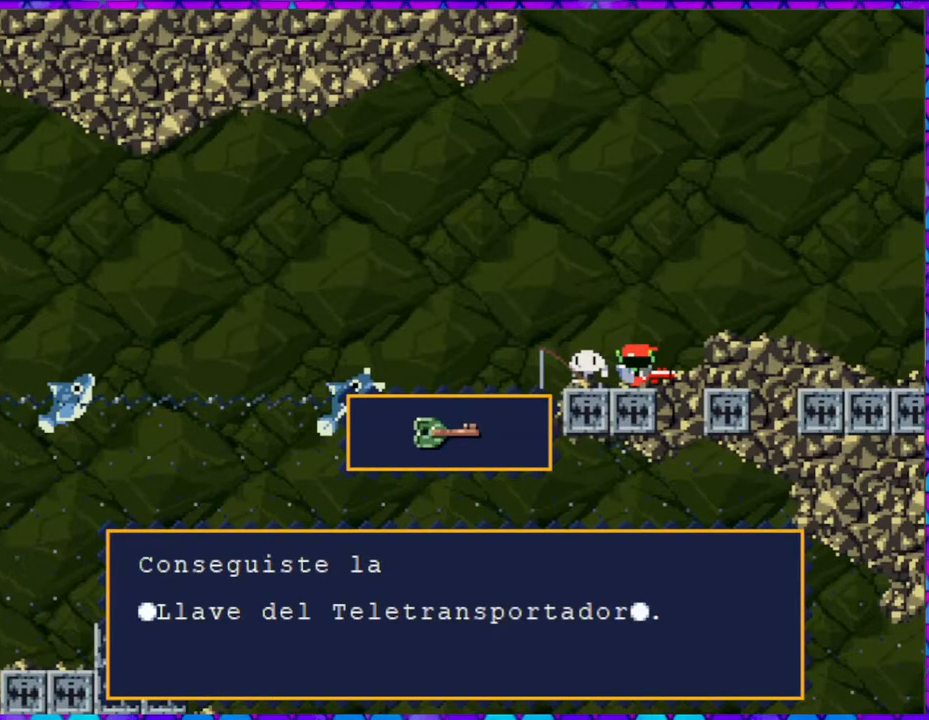
{"buttons": [], "right_stick": "center", "events": [[67, "B", "down"], [183, "B", "up"]]}
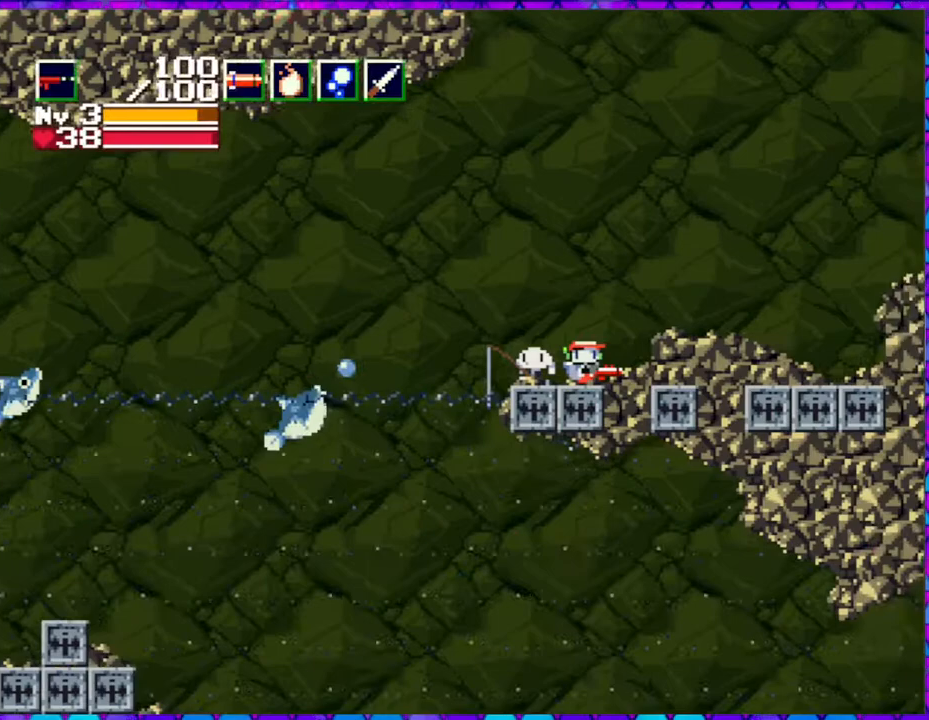
{"buttons": [], "right_stick": "center", "events": [[17, "DPAD_LEFT", "down"], [350, "DPAD_LEFT", "up"]]}
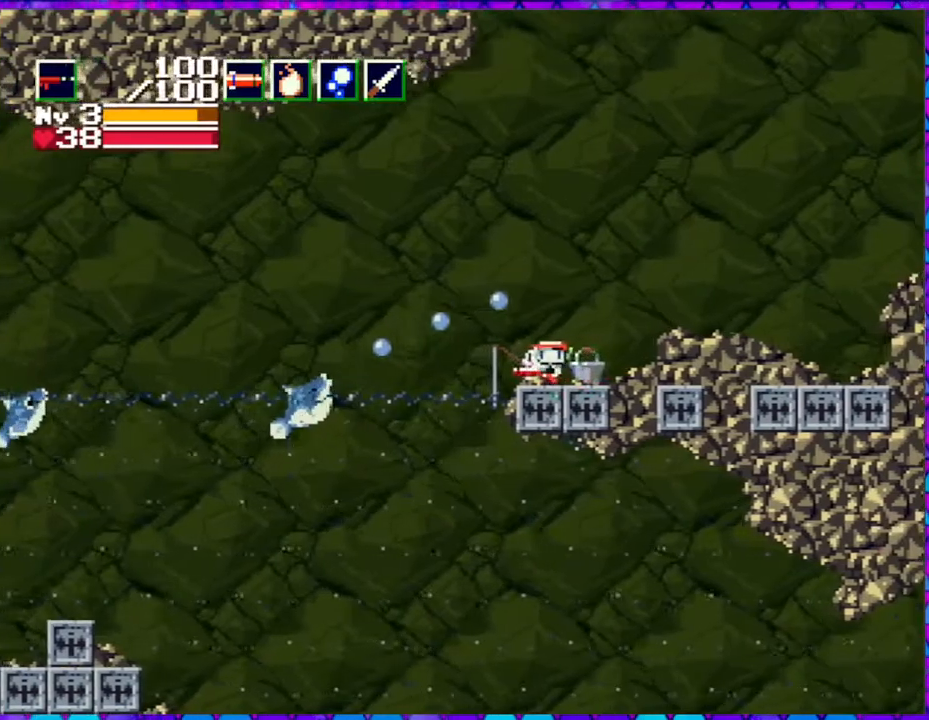
{"buttons": [], "right_stick": "center", "events": [[117, "DPAD_LEFT", "down"], [250, "DPAD_LEFT", "up"]]}
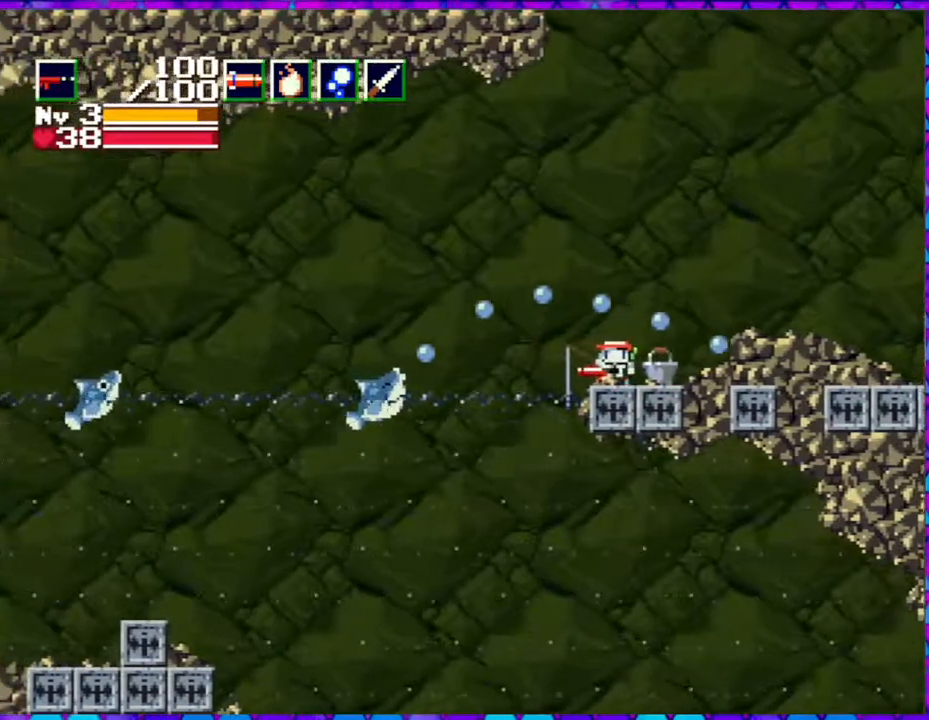
{"buttons": [], "right_stick": "center", "events": []}
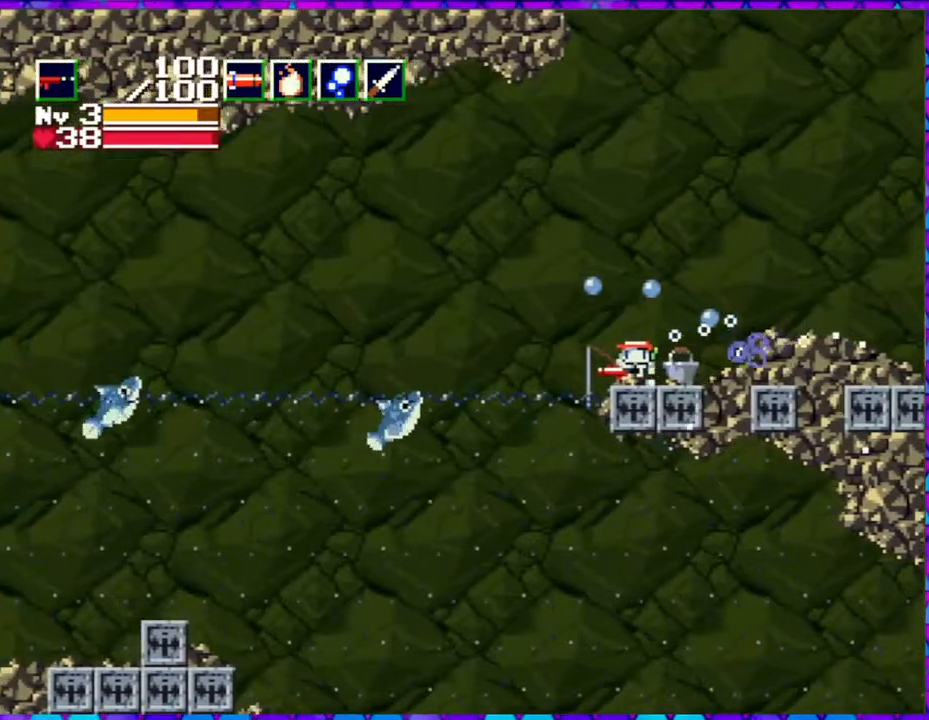
{"buttons": ["B", "DPAD_LEFT"], "right_stick": "center", "events": [[17, "DPAD_LEFT", "down"], [150, "B", "down"]]}
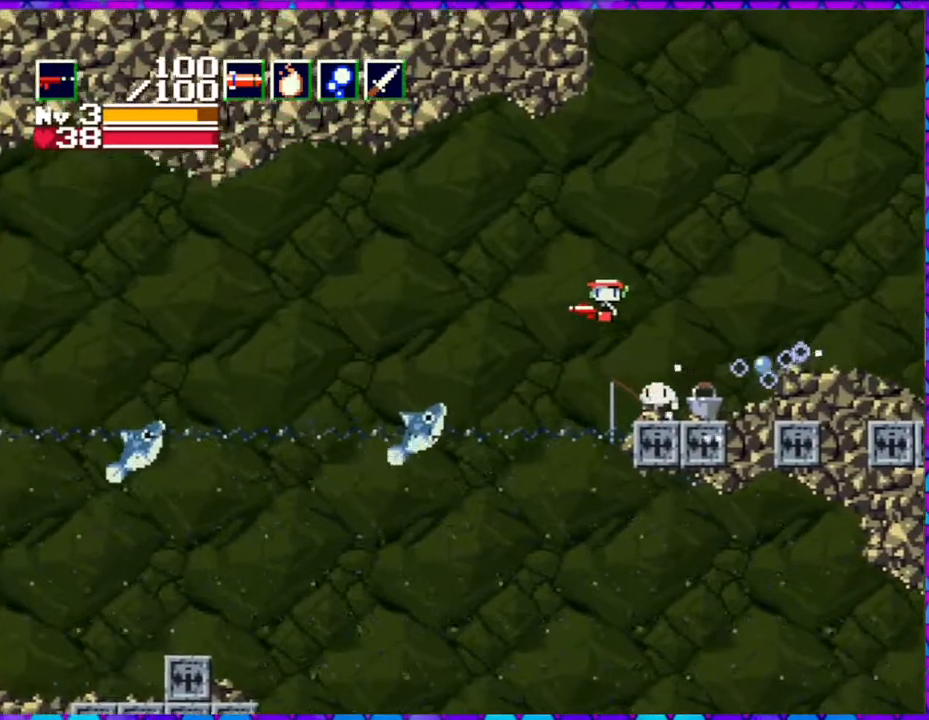
{"buttons": ["DPAD_RIGHT"], "right_stick": "center", "events": [[300, "B", "up"], [333, "DPAD_LEFT", "up"], [467, "DPAD_RIGHT", "down"]]}
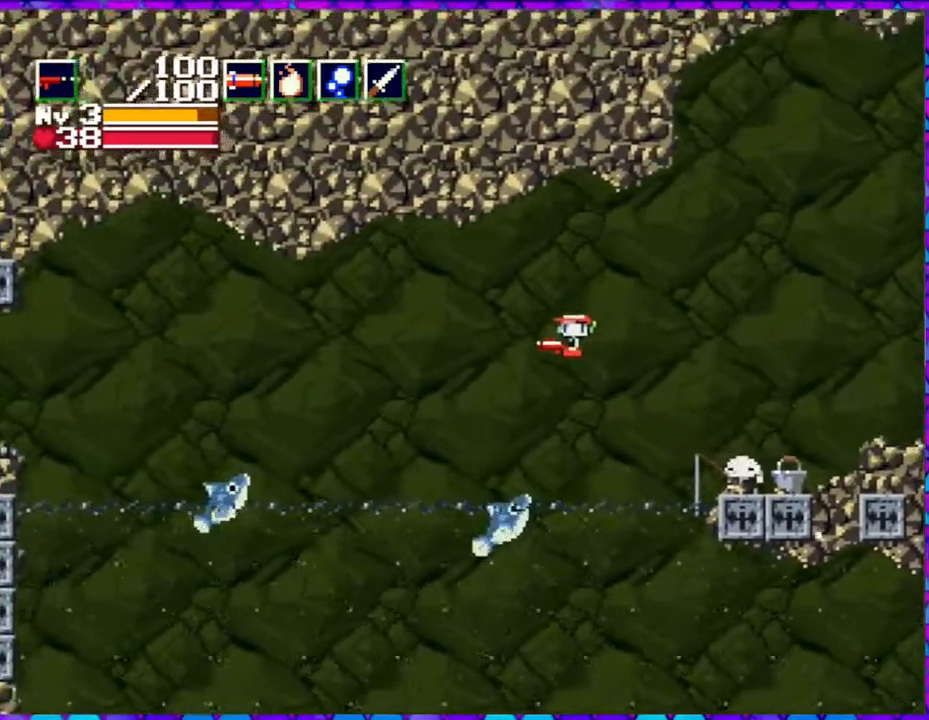
{"buttons": [], "right_stick": "center", "events": [[117, "DPAD_RIGHT", "up"], [233, "DPAD_RIGHT", "down"], [417, "DPAD_RIGHT", "up"]]}
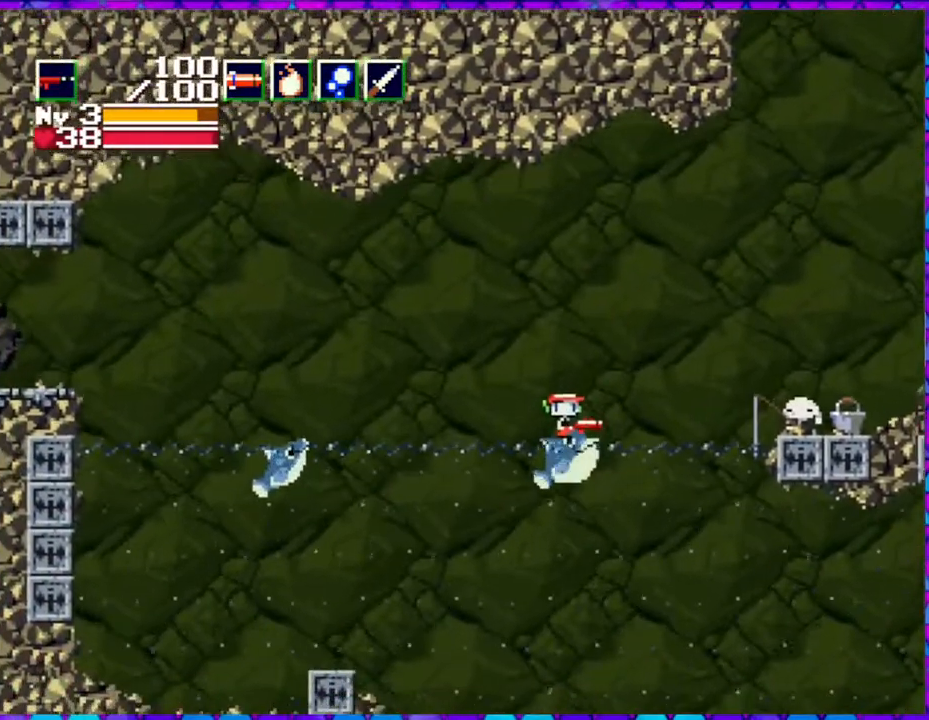
{"buttons": ["B", "DPAD_LEFT"], "right_stick": "center", "events": [[283, "B", "down"], [283, "DPAD_LEFT", "down"]]}
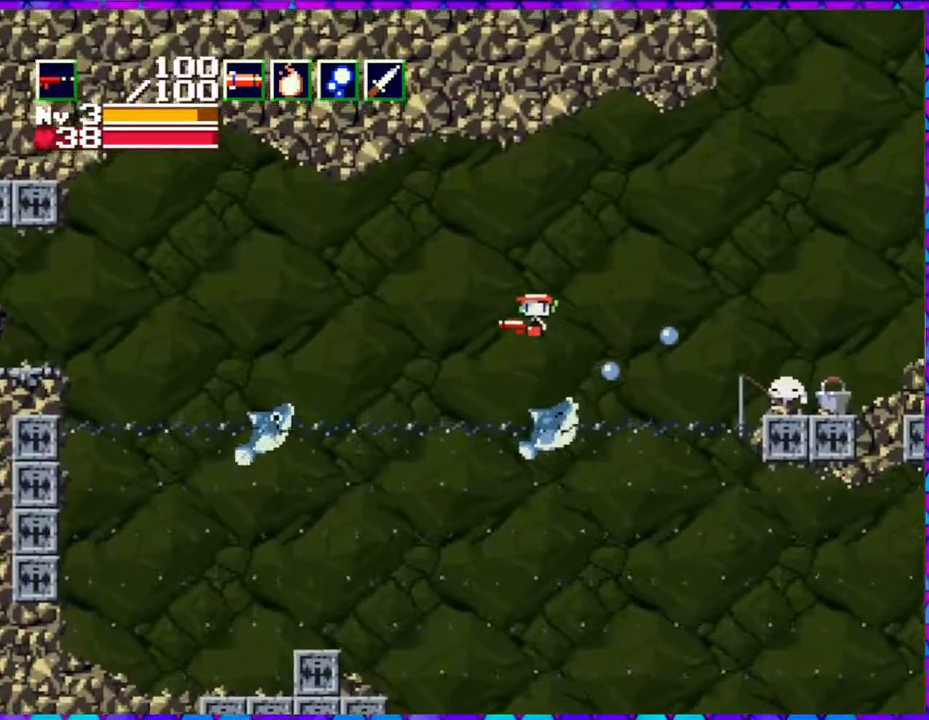
{"buttons": ["B", "DPAD_LEFT"], "right_stick": "center", "events": []}
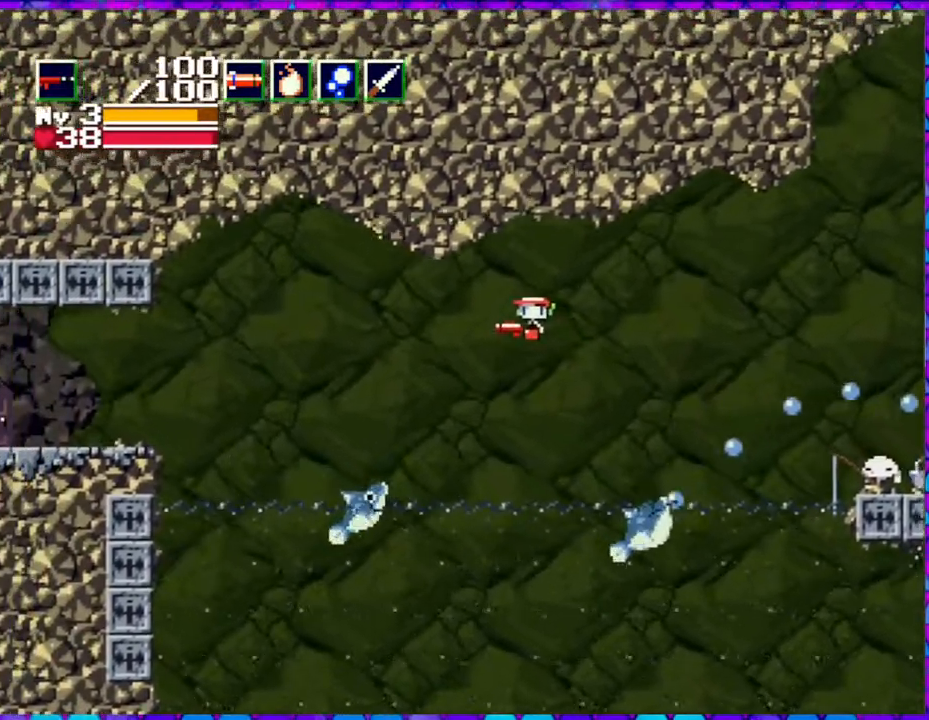
{"buttons": [], "right_stick": "center", "events": [[183, "B", "up"], [383, "DPAD_LEFT", "up"]]}
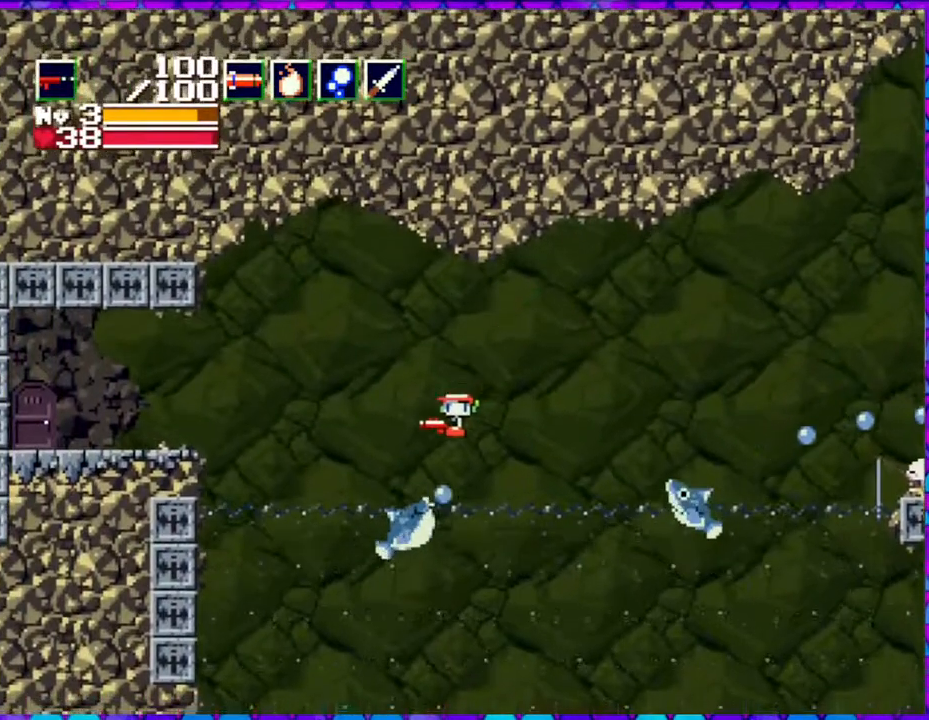
{"buttons": ["B", "DPAD_LEFT"], "right_stick": "center", "events": [[167, "DPAD_LEFT", "down"], [200, "B", "down"]]}
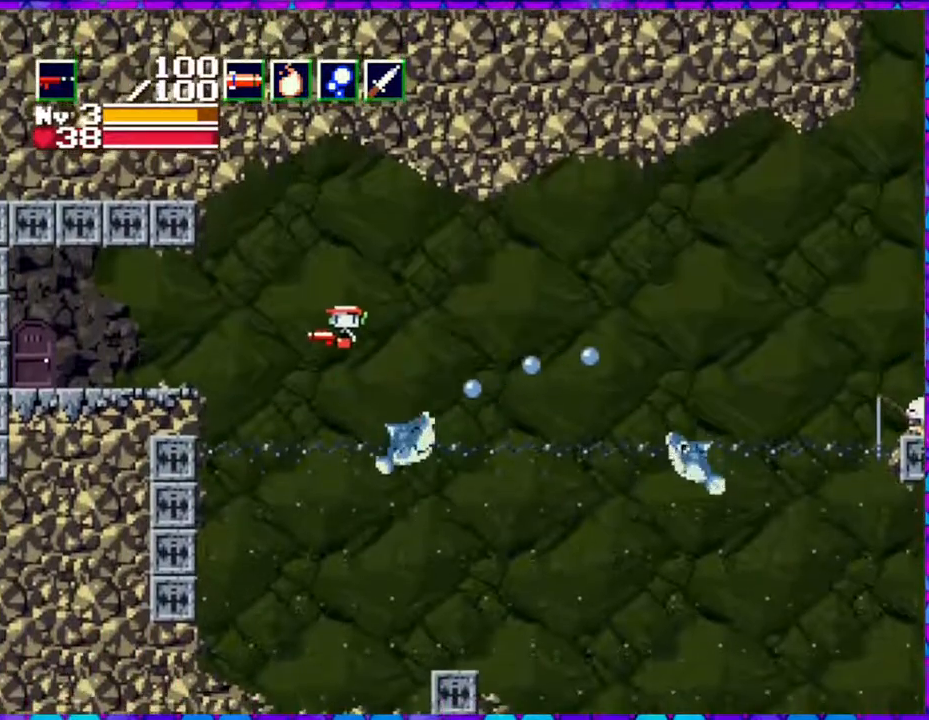
{"buttons": ["DPAD_LEFT"], "right_stick": "center", "events": [[500, "B", "up"]]}
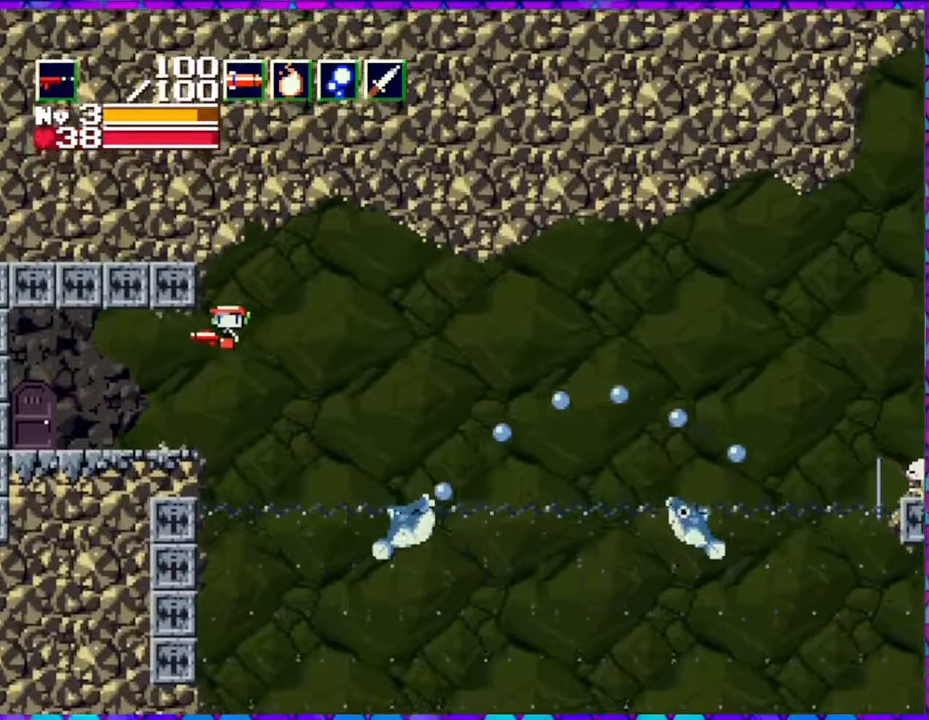
{"buttons": ["DPAD_LEFT"], "right_stick": "center", "events": []}
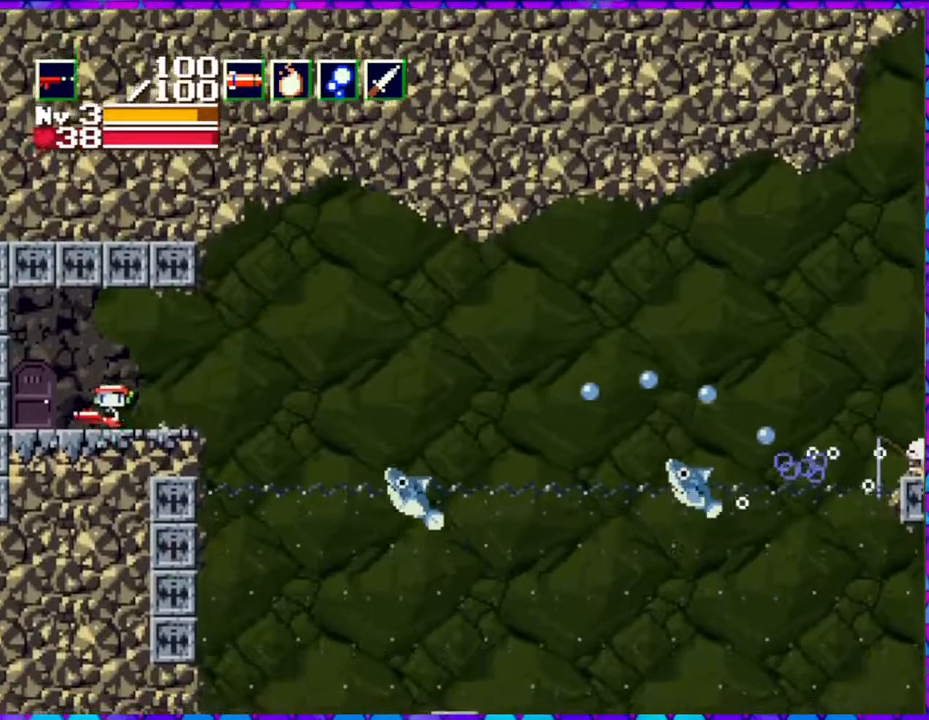
{"buttons": ["DPAD_DOWN"], "right_stick": "center", "events": [[400, "DPAD_LEFT", "up"], [483, "DPAD_DOWN", "down"]]}
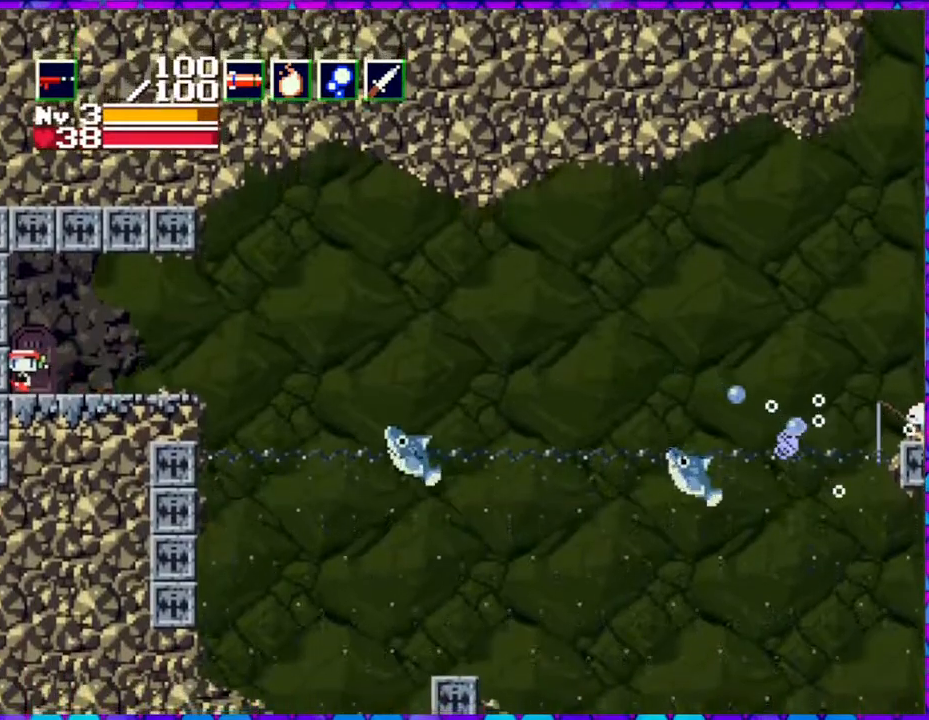
{"buttons": [], "right_stick": "center", "events": [[117, "DPAD_DOWN", "up"]]}
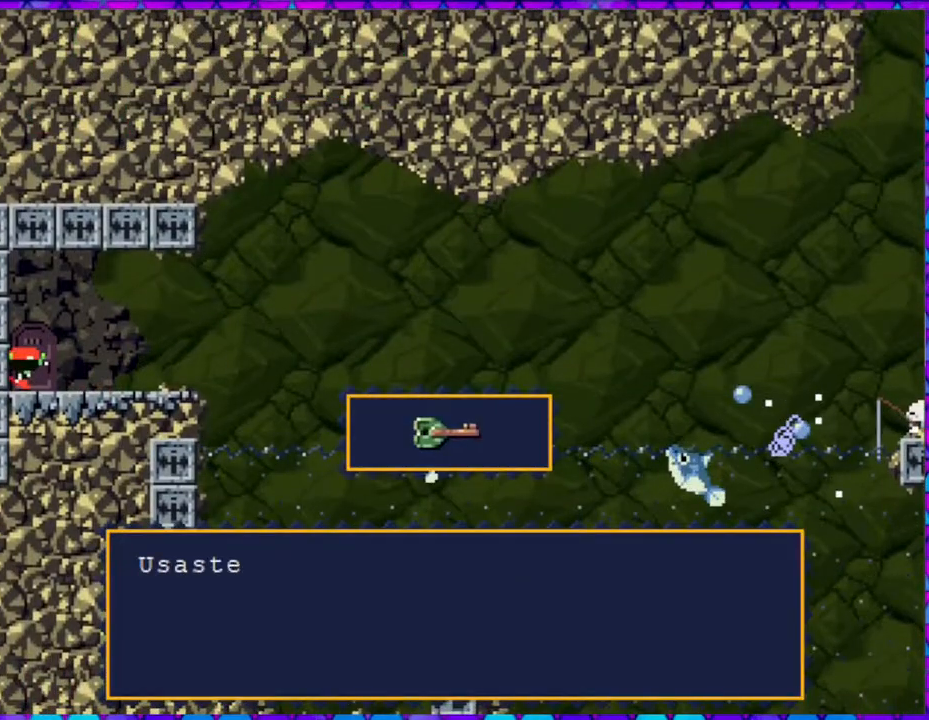
{"buttons": [], "right_stick": "center", "events": []}
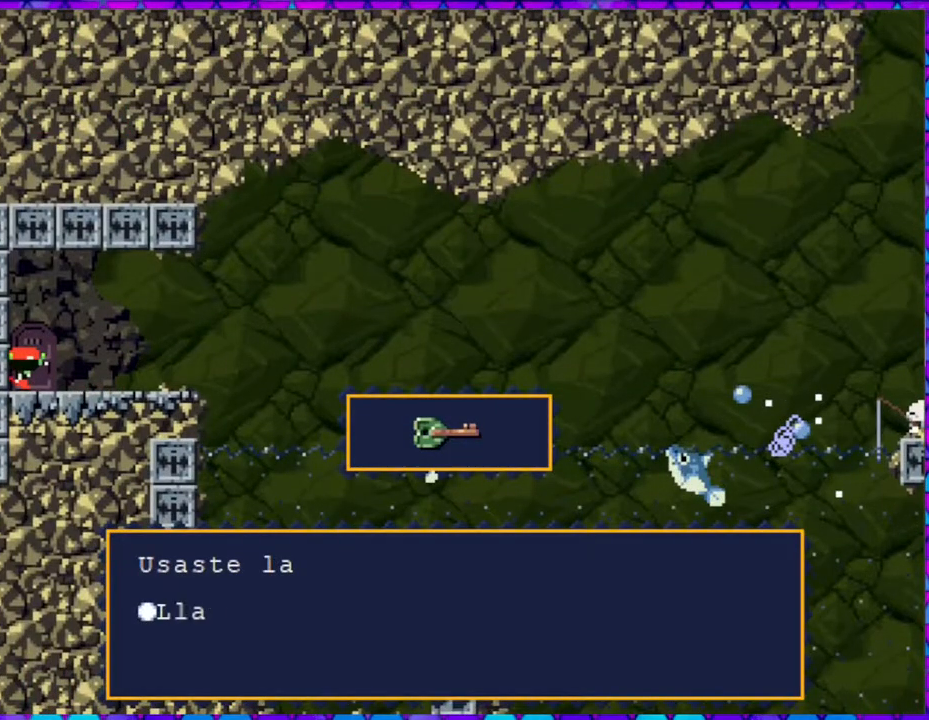
{"buttons": [], "right_stick": "center", "events": []}
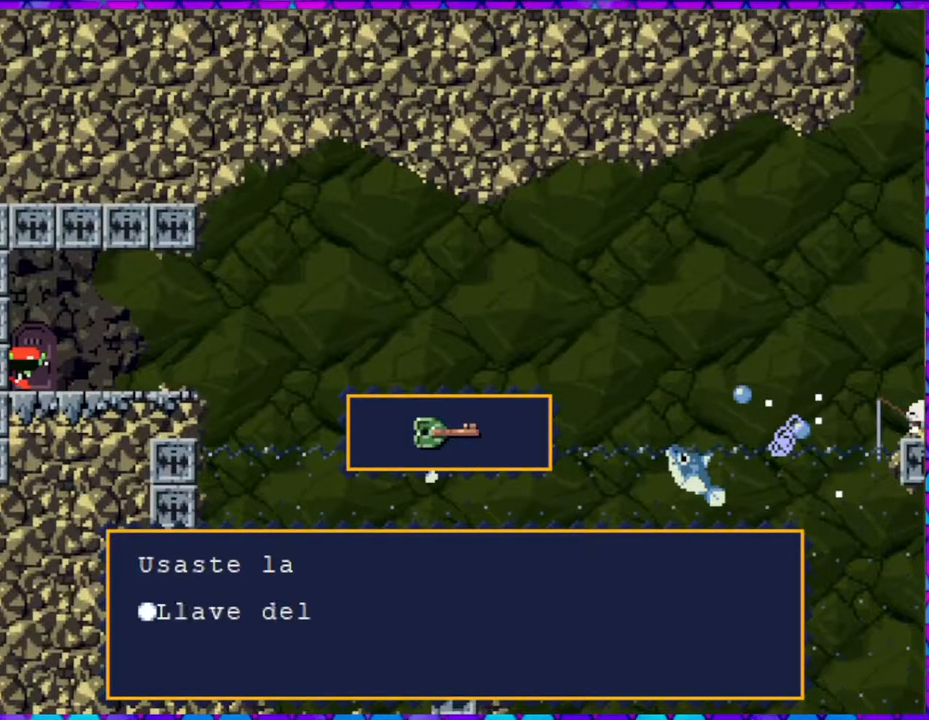
{"buttons": [], "right_stick": "center", "events": [[400, "B", "down"], [483, "B", "up"]]}
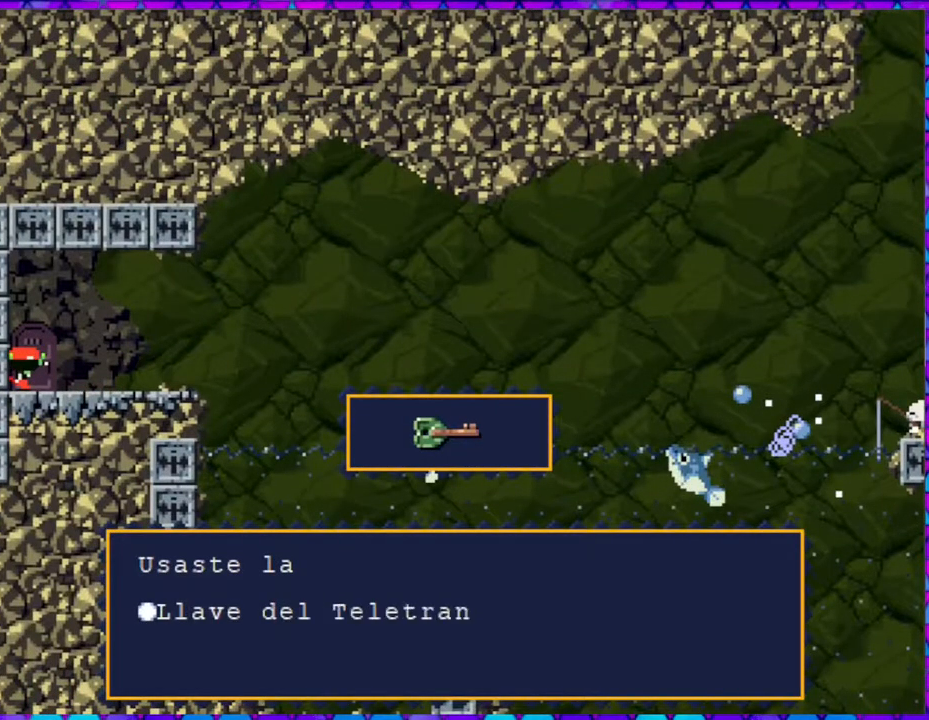
{"buttons": [], "right_stick": "center", "events": []}
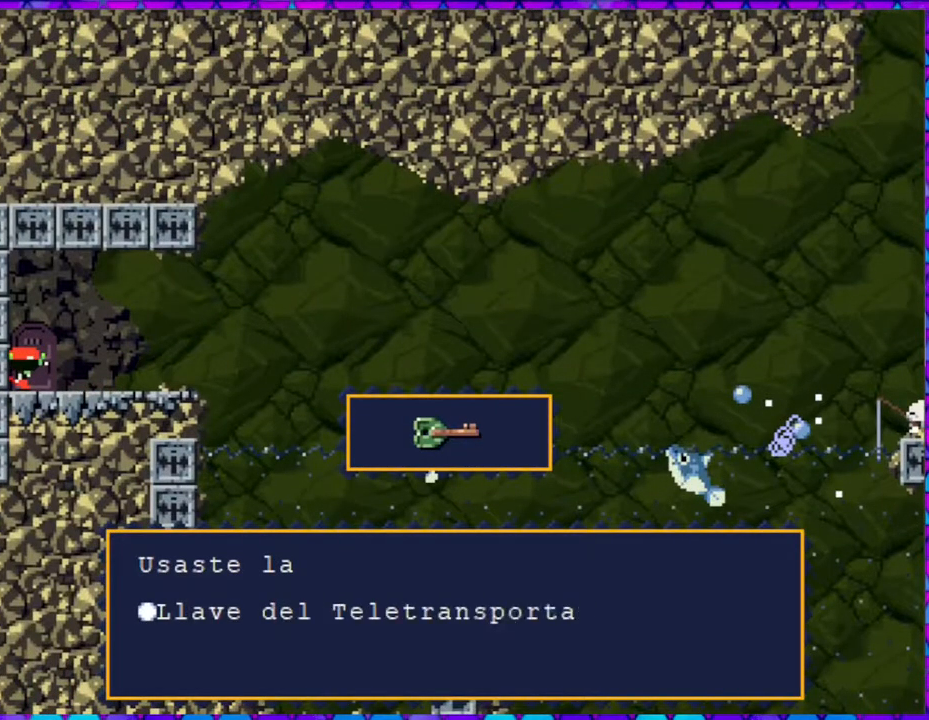
{"buttons": [], "right_stick": "center", "events": []}
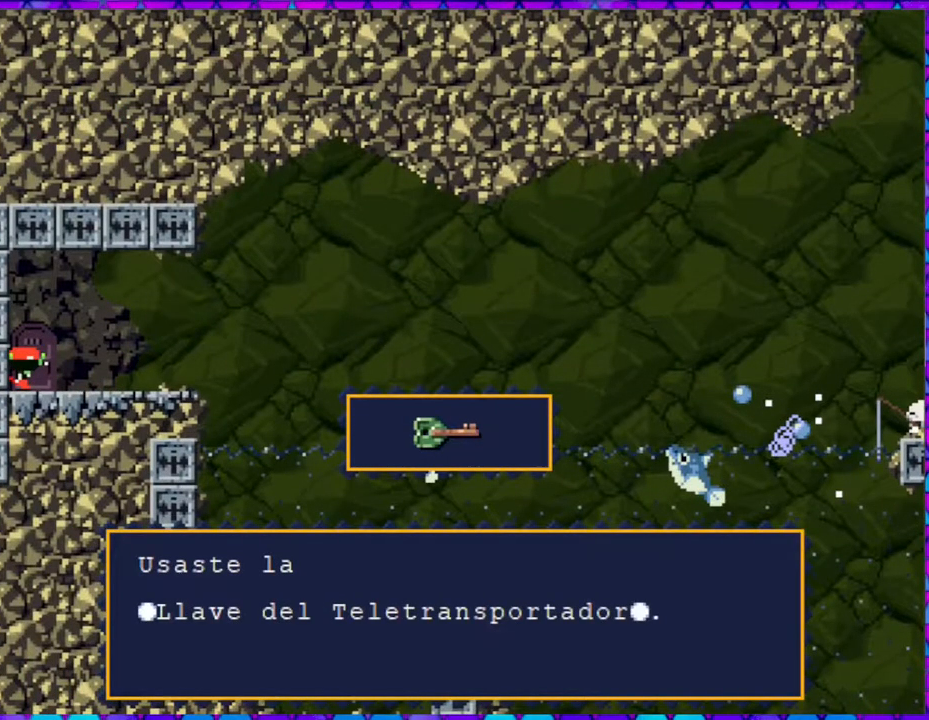
{"buttons": [], "right_stick": "center", "events": []}
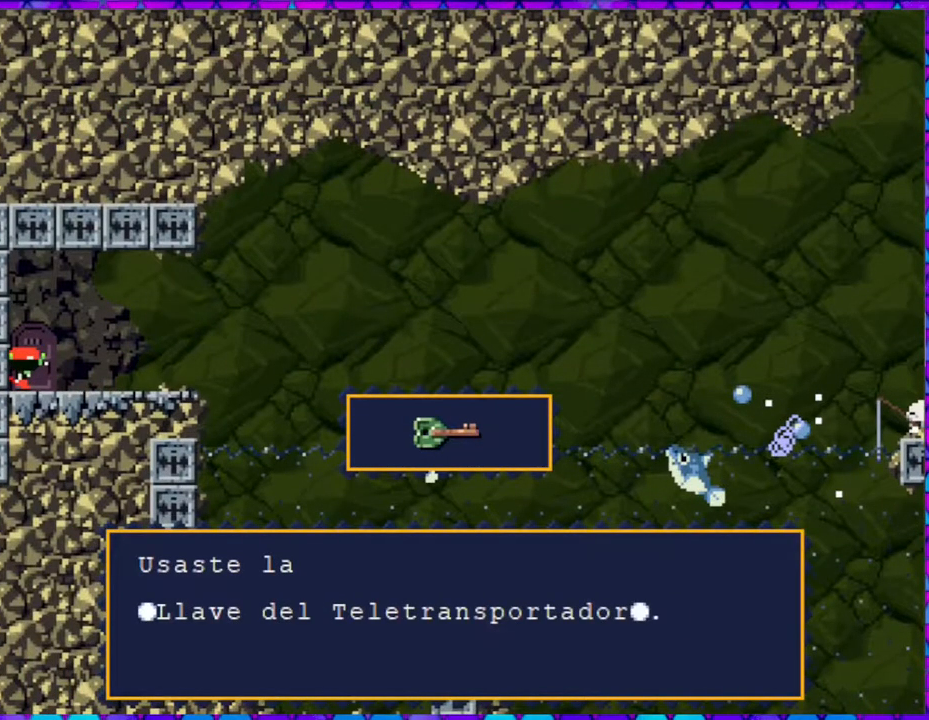
{"buttons": [], "right_stick": "center", "events": [[167, "B", "down"], [250, "B", "up"]]}